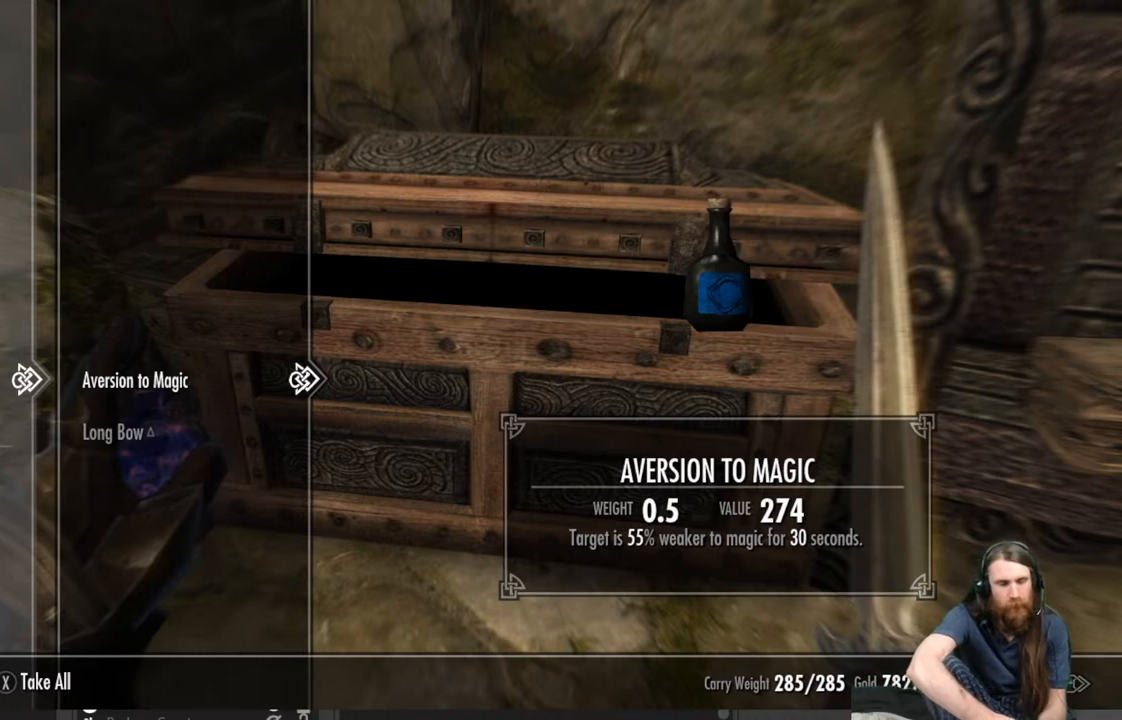
Gameplay with a controller (Xbox layout); each line is a JSON object with the inputs held at the frame after it. "events" lists button and stick changes between this image and that frame as [ms after this image, input, new state], when the widget could be followed in between.
{"buttons": [], "left_stick": "center", "right_stick": "center", "events": [[400, "A", "down"], [433, "A", "up"]]}
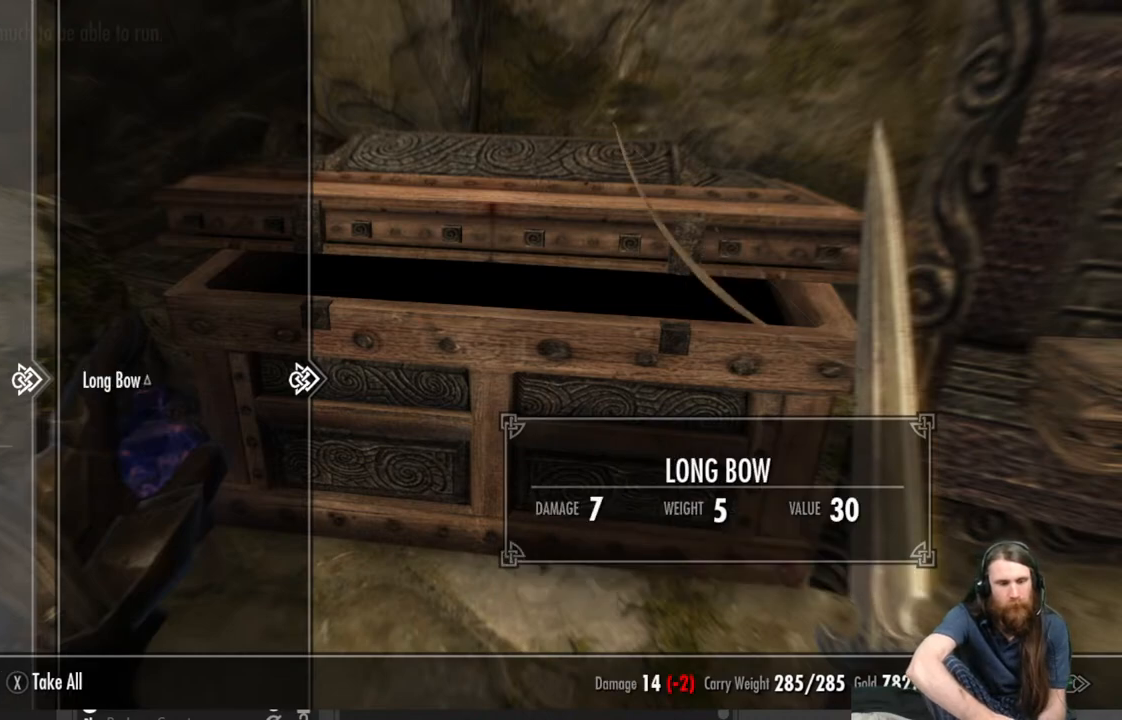
{"buttons": [], "left_stick": "center", "right_stick": "center", "events": [[317, "DPAD_LEFT", "down"], [467, "DPAD_LEFT", "up"]]}
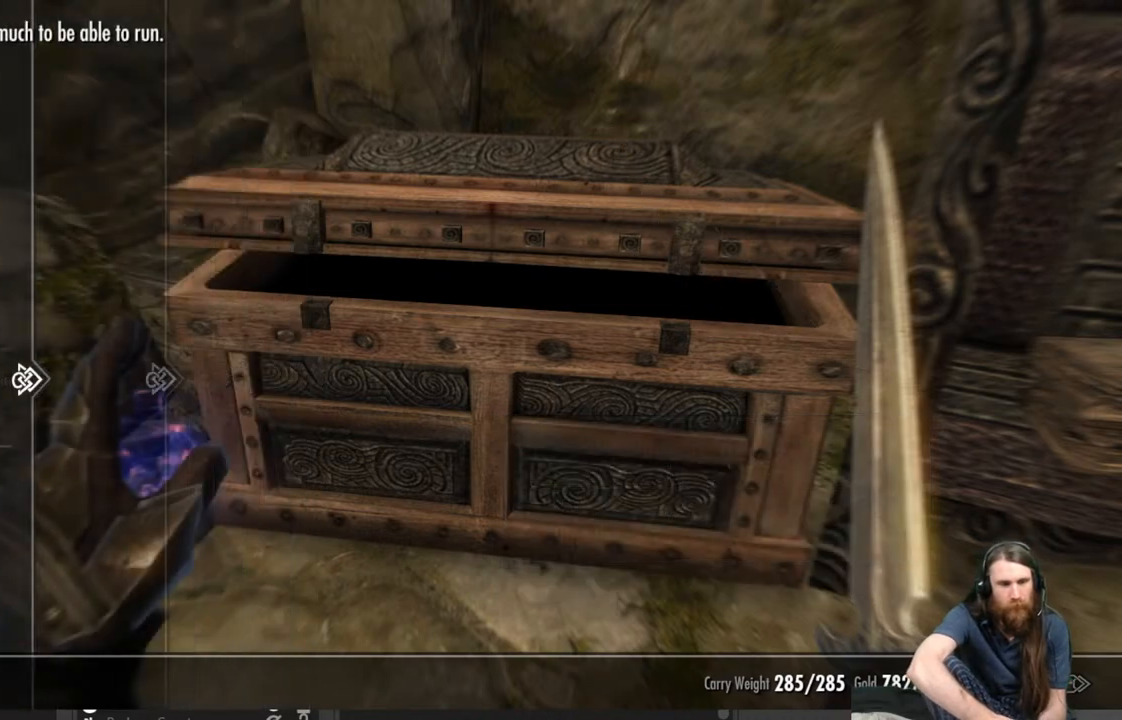
{"buttons": ["DPAD_DOWN"], "left_stick": "center", "right_stick": "center", "events": [[283, "DPAD_DOWN", "down"], [417, "DPAD_DOWN", "up"], [500, "DPAD_DOWN", "down"]]}
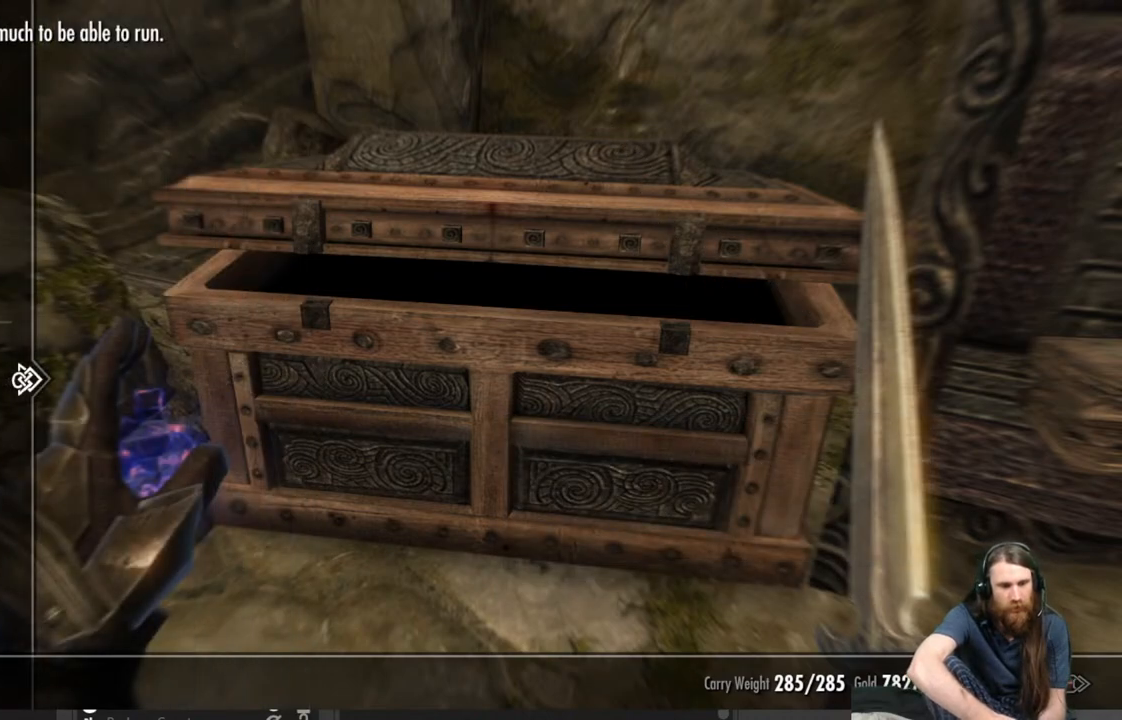
{"buttons": [], "left_stick": "center", "right_stick": "center", "events": [[117, "DPAD_DOWN", "up"], [217, "DPAD_DOWN", "down"], [350, "DPAD_DOWN", "up"]]}
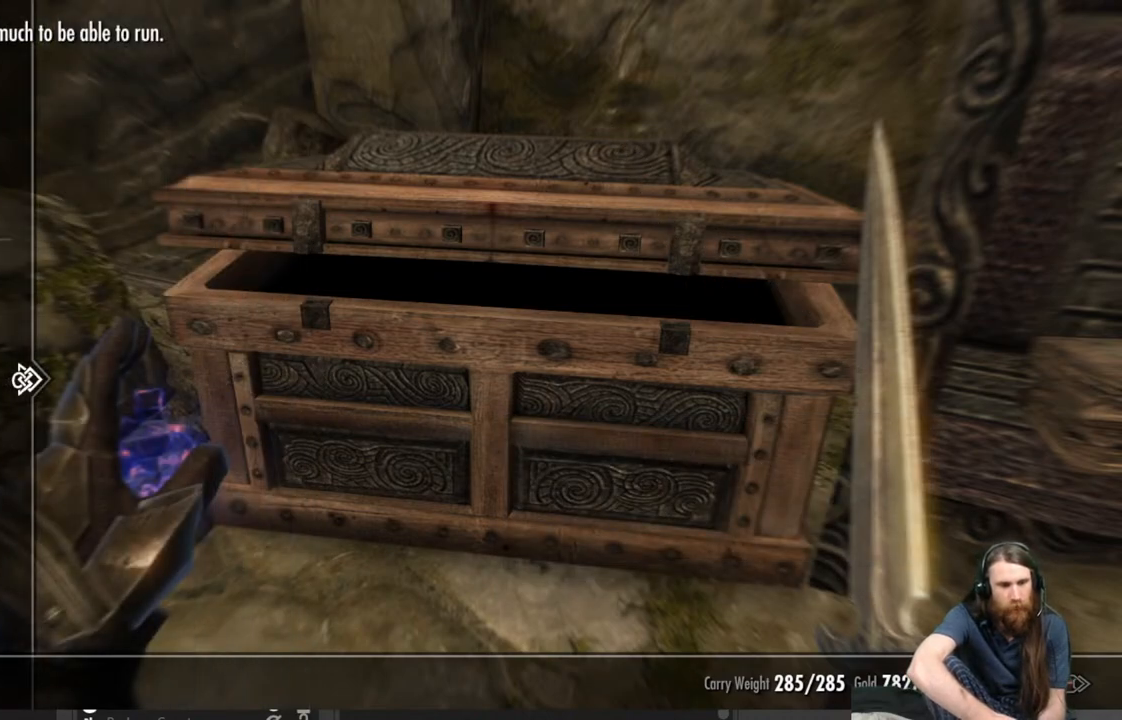
{"buttons": ["DPAD_RIGHT"], "left_stick": "center", "right_stick": "center", "events": [[217, "DPAD_DOWN", "down"], [317, "DPAD_DOWN", "up"], [483, "DPAD_RIGHT", "down"]]}
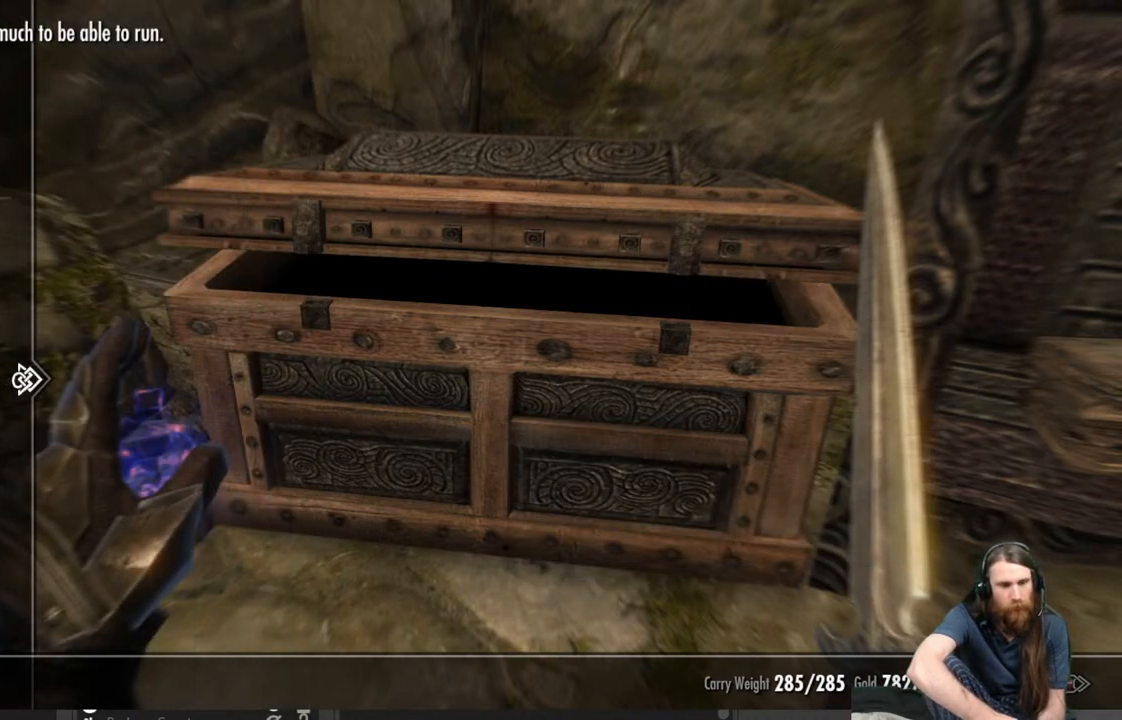
{"buttons": [], "left_stick": "center", "right_stick": "center", "events": [[117, "DPAD_RIGHT", "up"]]}
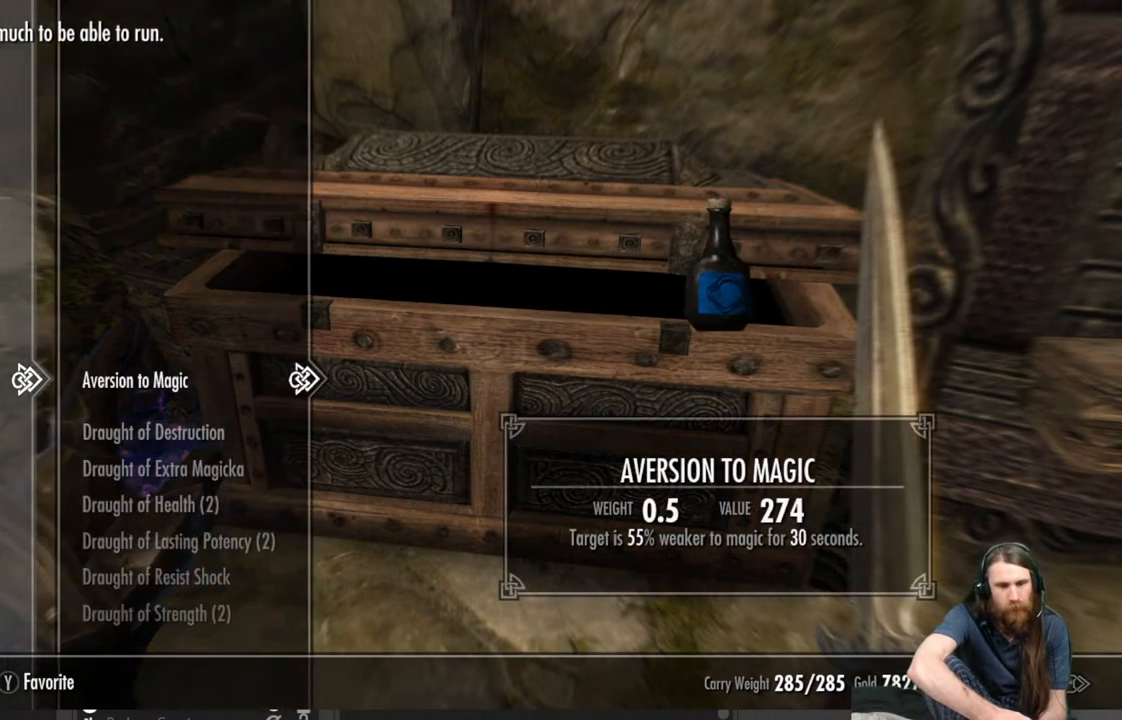
{"buttons": ["DPAD_DOWN"], "left_stick": "center", "right_stick": "center", "events": [[217, "DPAD_DOWN", "down"]]}
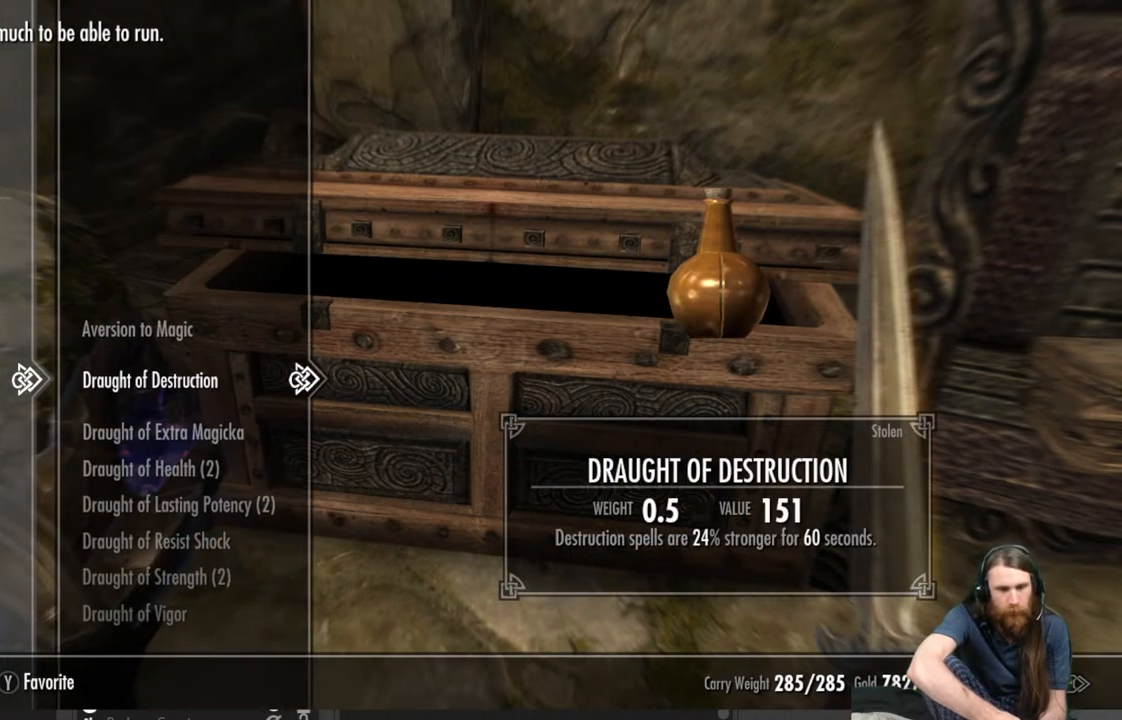
{"buttons": ["DPAD_DOWN"], "left_stick": "center", "right_stick": "center", "events": []}
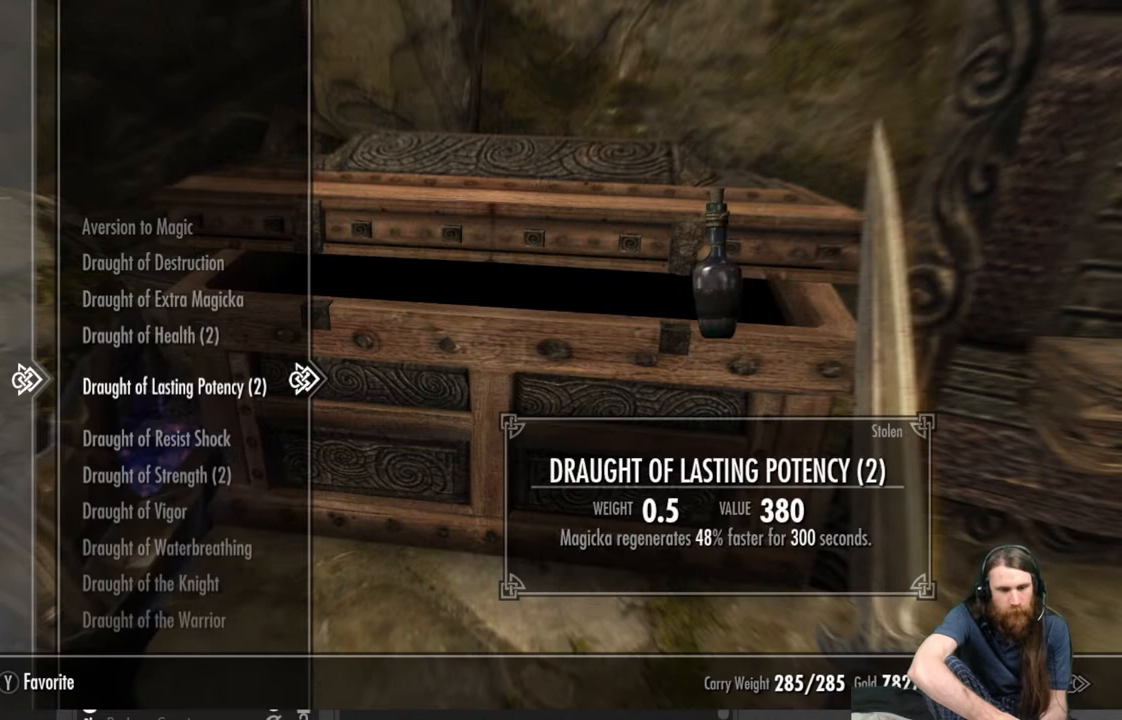
{"buttons": [], "left_stick": "center", "right_stick": "center", "events": [[333, "DPAD_DOWN", "up"]]}
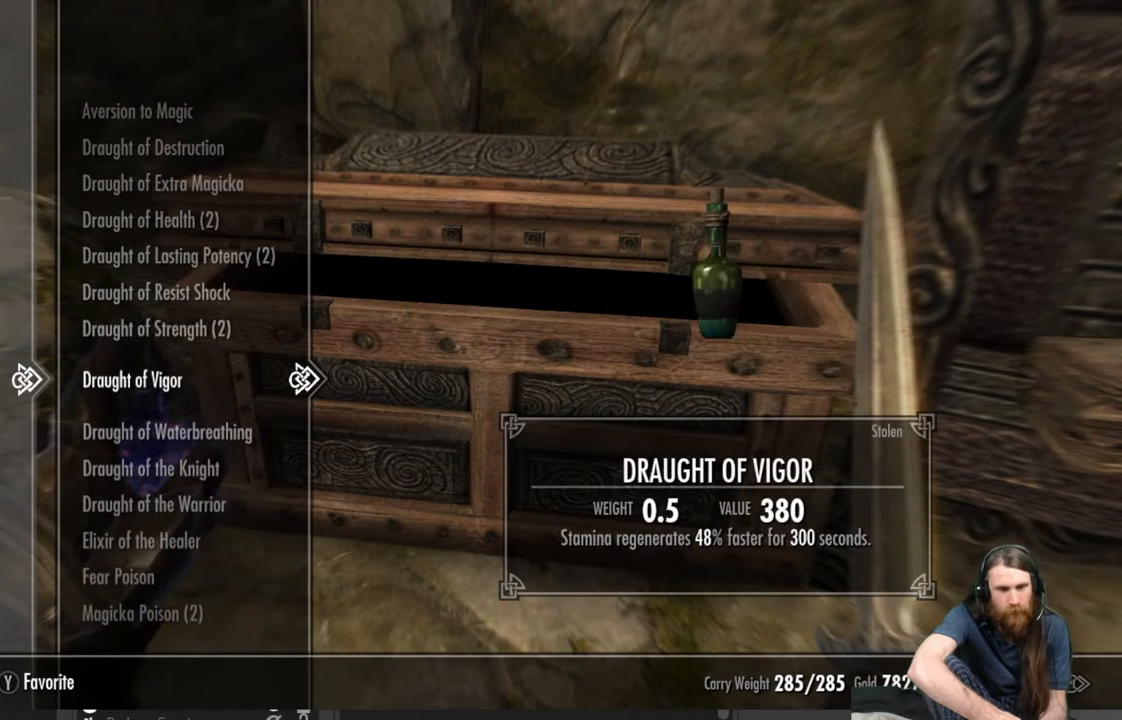
{"buttons": ["DPAD_DOWN"], "left_stick": "center", "right_stick": "center", "events": [[133, "DPAD_DOWN", "down"]]}
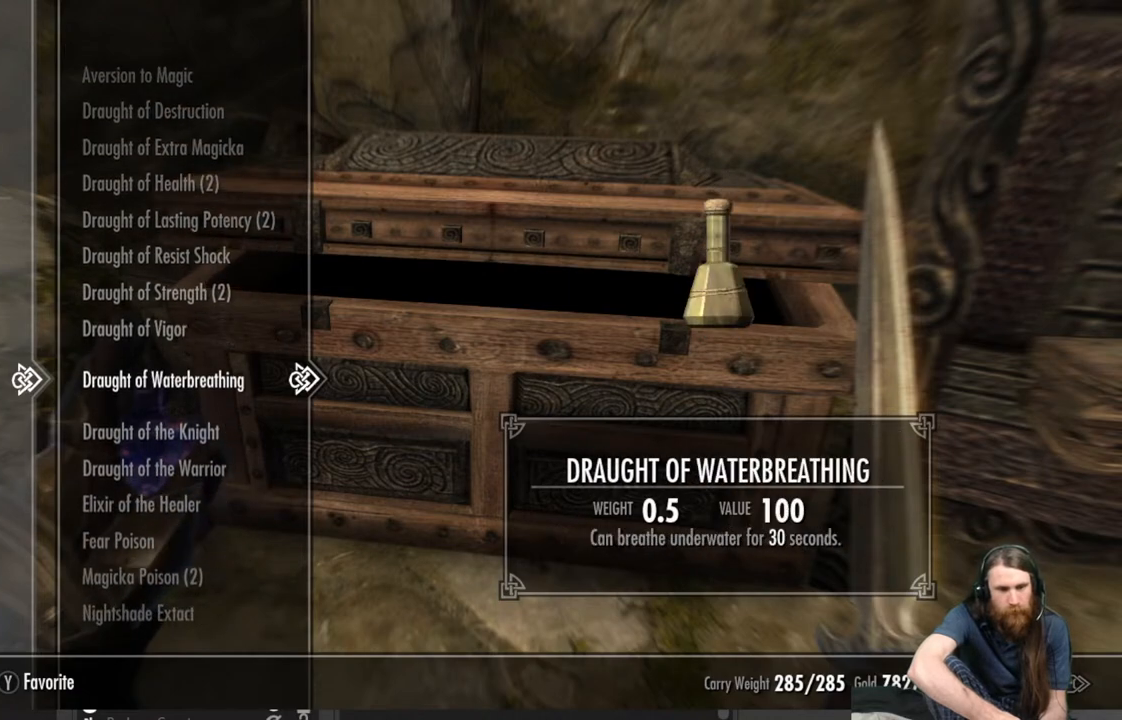
{"buttons": ["DPAD_DOWN"], "left_stick": "center", "right_stick": "center", "events": []}
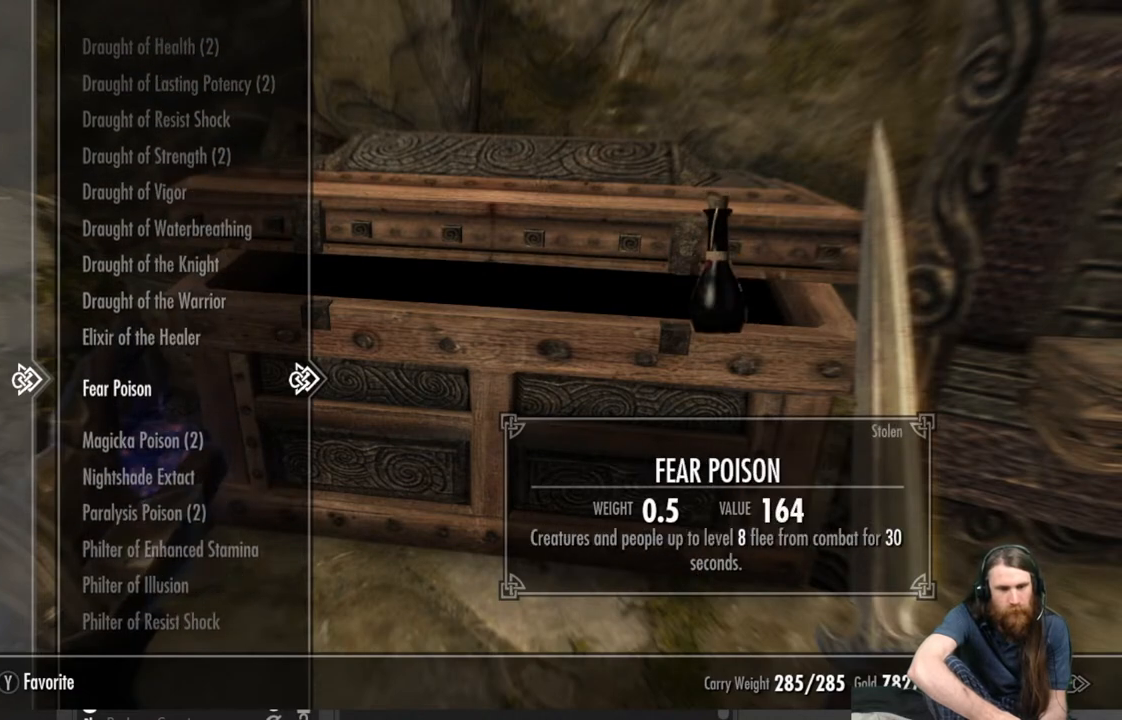
{"buttons": [], "left_stick": "center", "right_stick": "center", "events": [[33, "DPAD_DOWN", "up"]]}